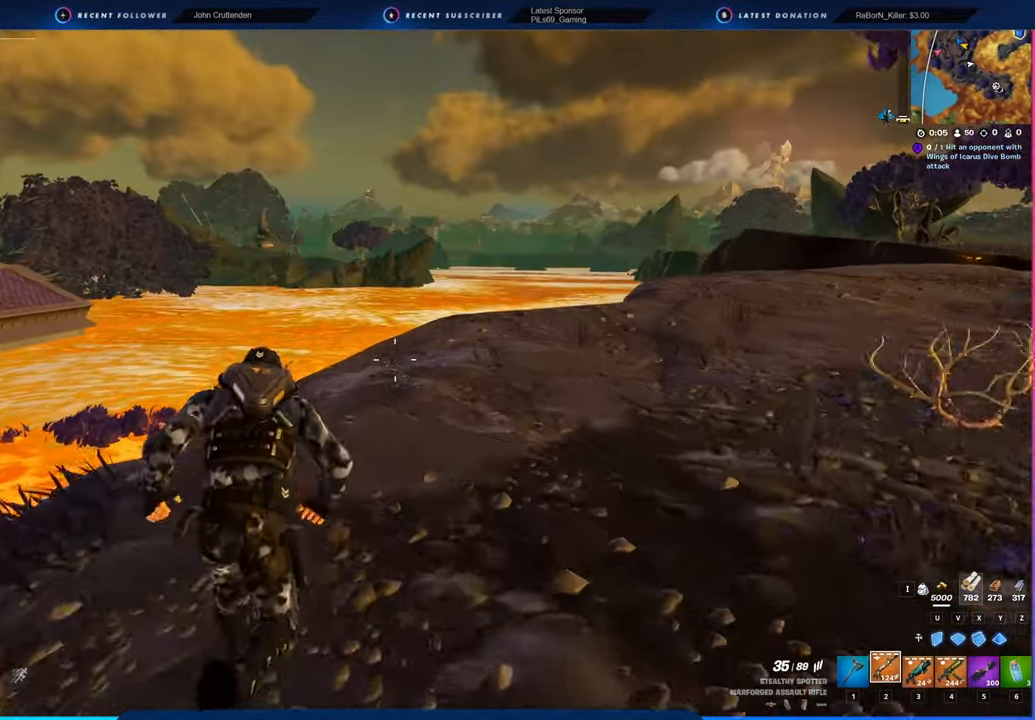
Gameplay with keyboard and mouse; each line is a JSON object with the keys and mouse buttons held at the frame after it. "events" lists presses ("down") and releases ("up") of "1", "2", "3", "4", "5", "6", "a", "alt", "c", "caps_lock", "ctrl", "d", "e", "f", "g", "n", "p", "q", "r", "s", "shift", "space", "t", "tab", "u", "v", "w", "x", "y", "z", "mouse_left", "mouse_wheel" and "mouse_right" between this image and that frame as [ms after this image, input, new state], when the widget could be followed in between. "mouse_left", "mouse_wheel", "mouse_right" = the "left", "wheel", "right" buttons of the "mouse" list. No other keys are recorded. "wheel" means that the mouse wheel is clicked or scrolled. "mouse_move" is the direction in which the mouse moves at that frame (one of eight, or "still"), when it could be read.
{"keys": [], "mouse": [], "mouse_move": "right", "events": []}
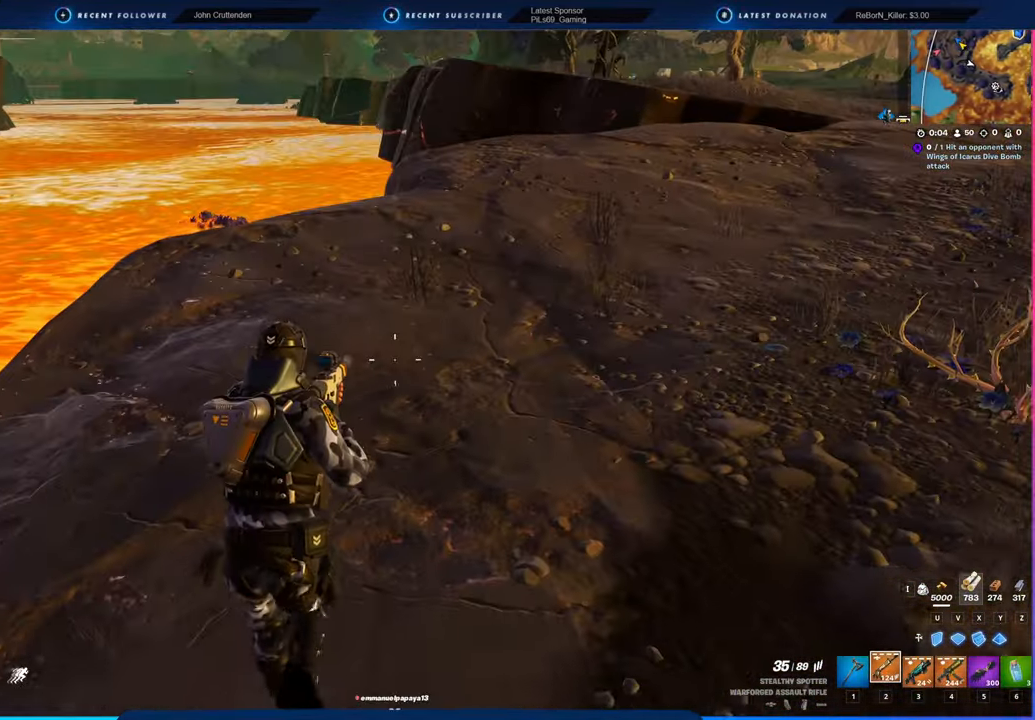
{"keys": ["d", "space", "w"], "mouse": [], "mouse_move": "left", "events": [[216, "w", "down"], [316, "d", "down"], [450, "space", "down"]]}
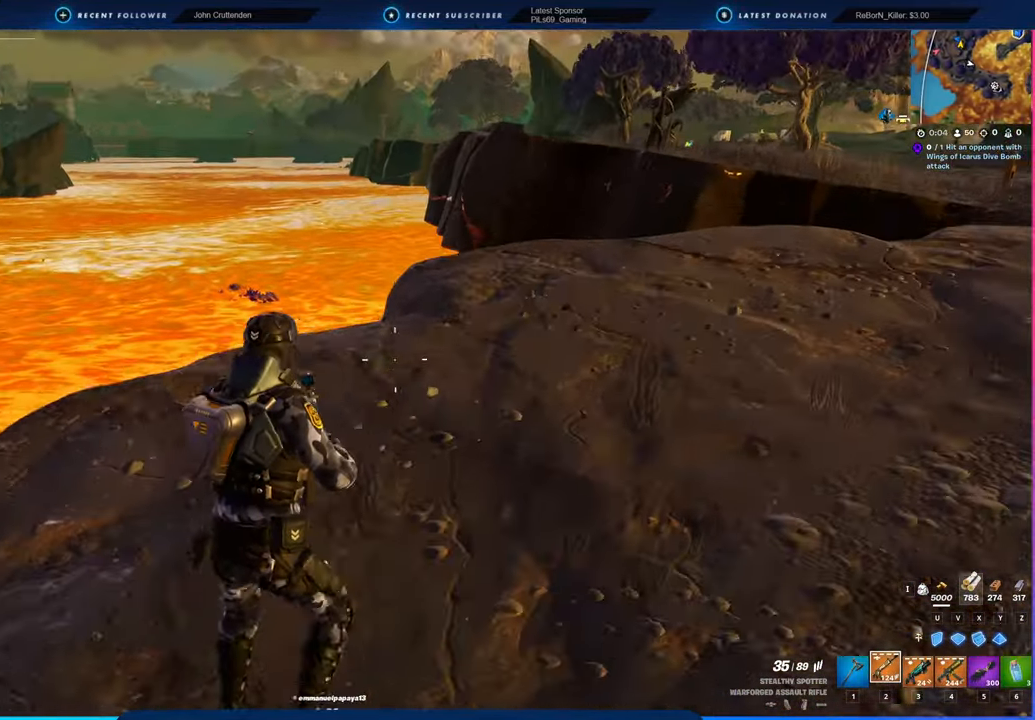
{"keys": ["d", "w"], "mouse": [], "mouse_move": "still", "events": [[100, "space", "up"]]}
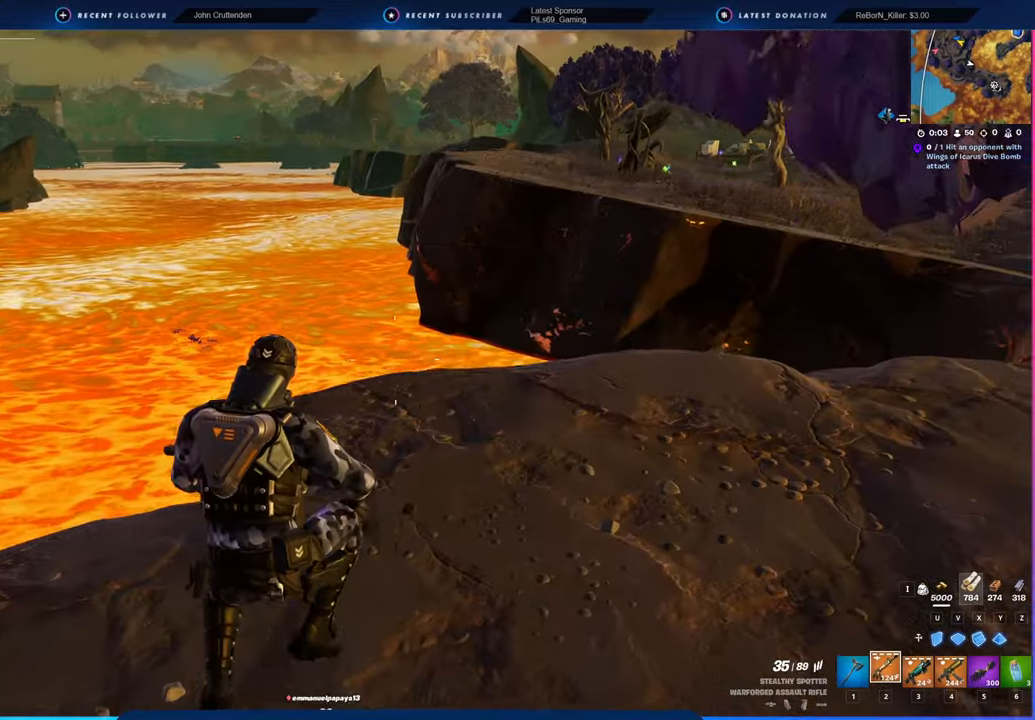
{"keys": ["d", "w"], "mouse": [], "mouse_move": "still", "events": [[250, "shift", "down"], [433, "shift", "up"]]}
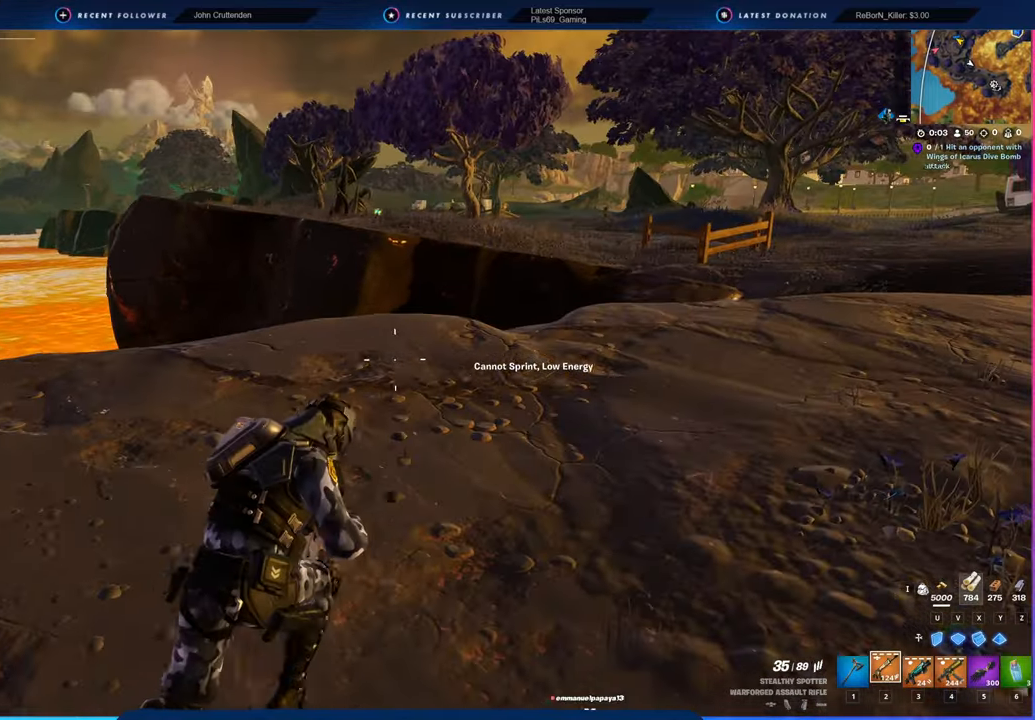
{"keys": [], "mouse": [], "mouse_move": "still", "events": [[166, "d", "up"], [500, "w", "up"]]}
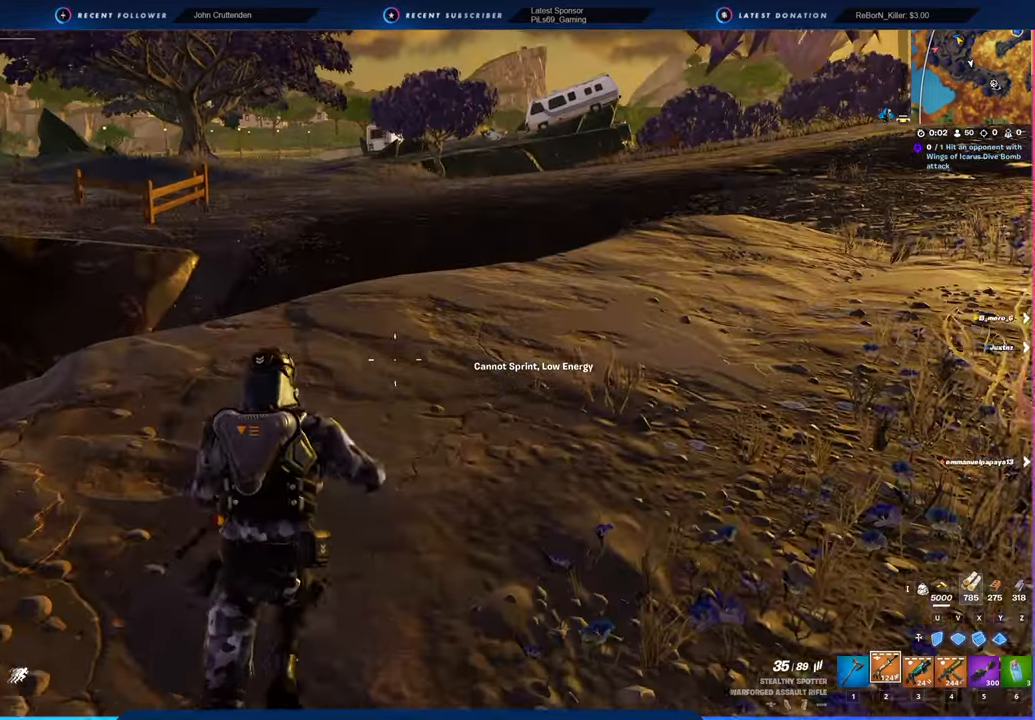
{"keys": [], "mouse": [], "mouse_move": "still", "events": []}
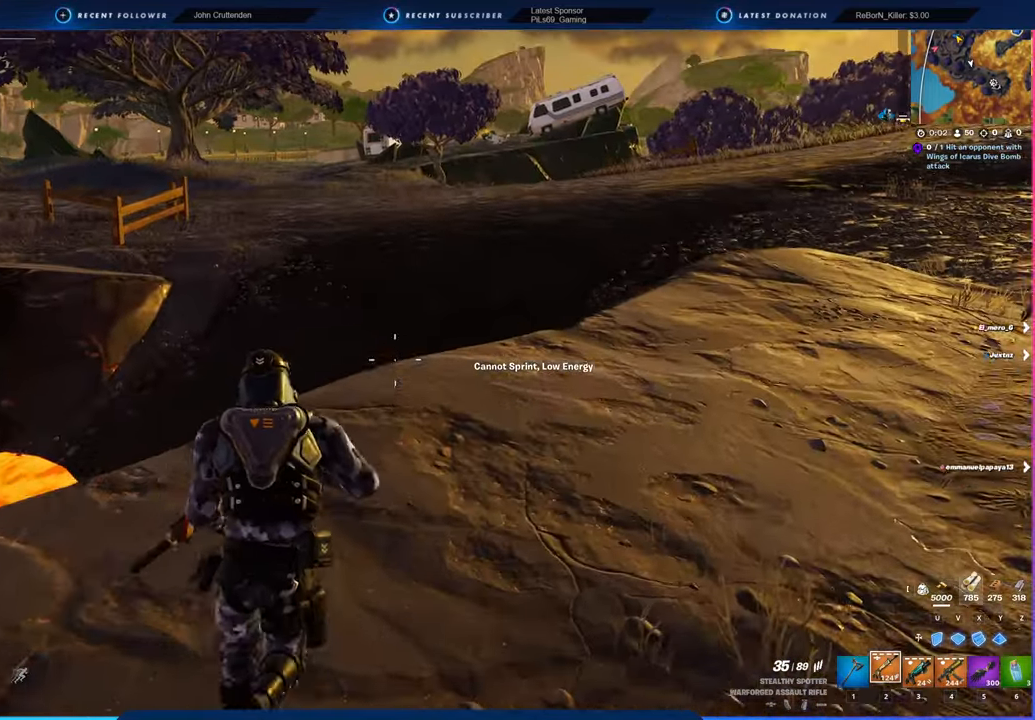
{"keys": [], "mouse": [], "mouse_move": "still", "events": []}
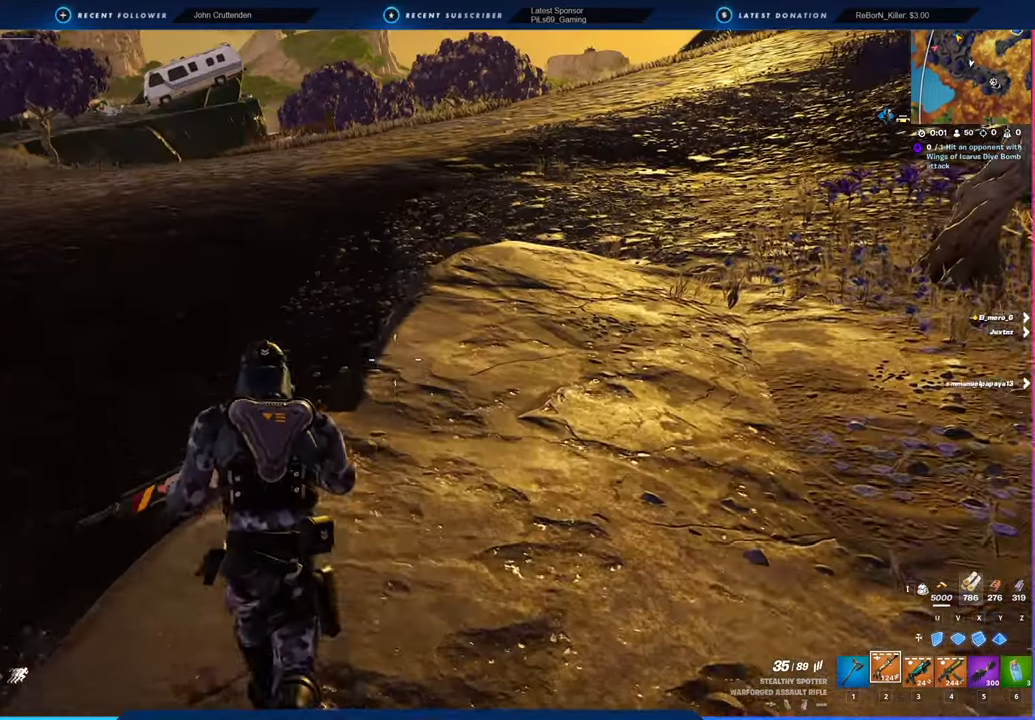
{"keys": [], "mouse": [], "mouse_move": "left", "events": [[266, "space", "down"], [450, "space", "up"]]}
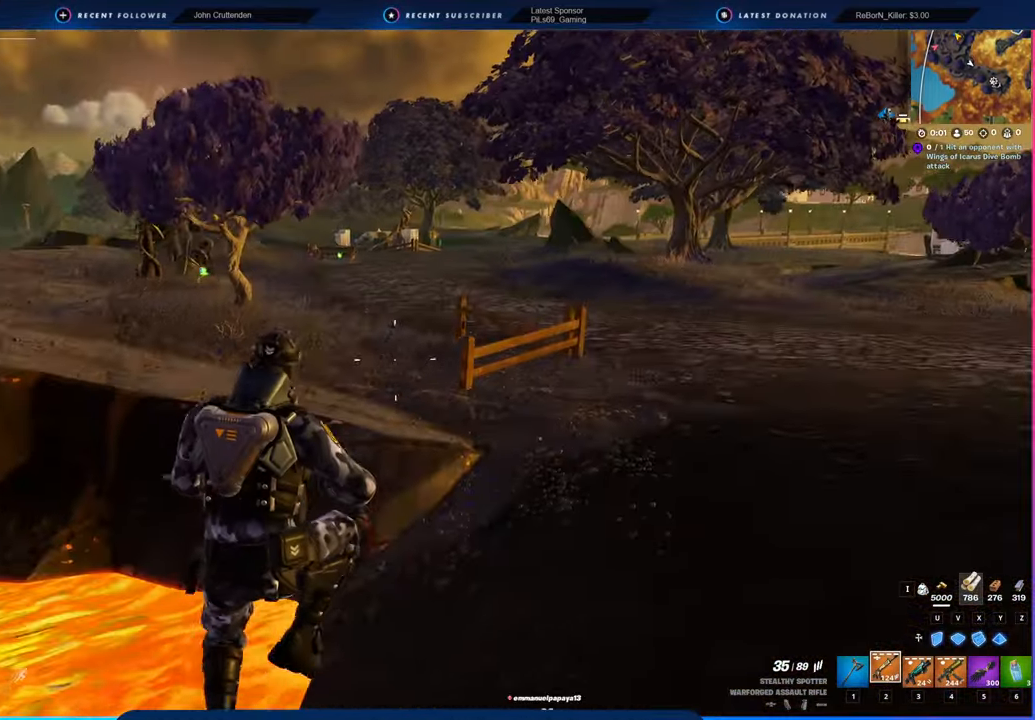
{"keys": [], "mouse": [], "mouse_move": "still", "events": []}
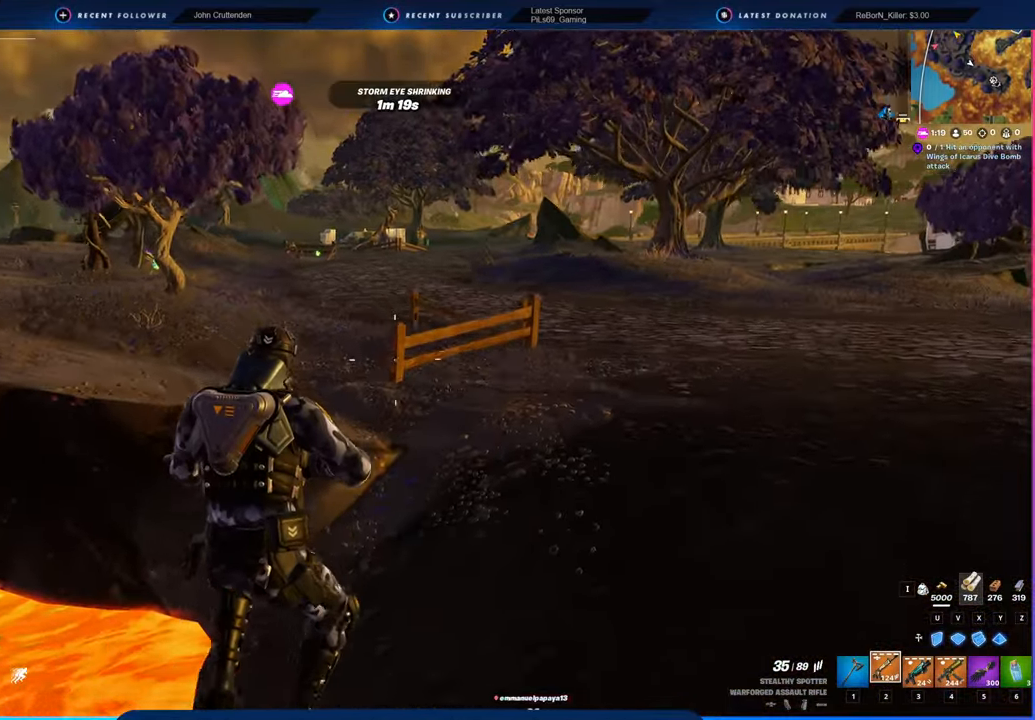
{"keys": [], "mouse": [], "mouse_move": "still", "events": []}
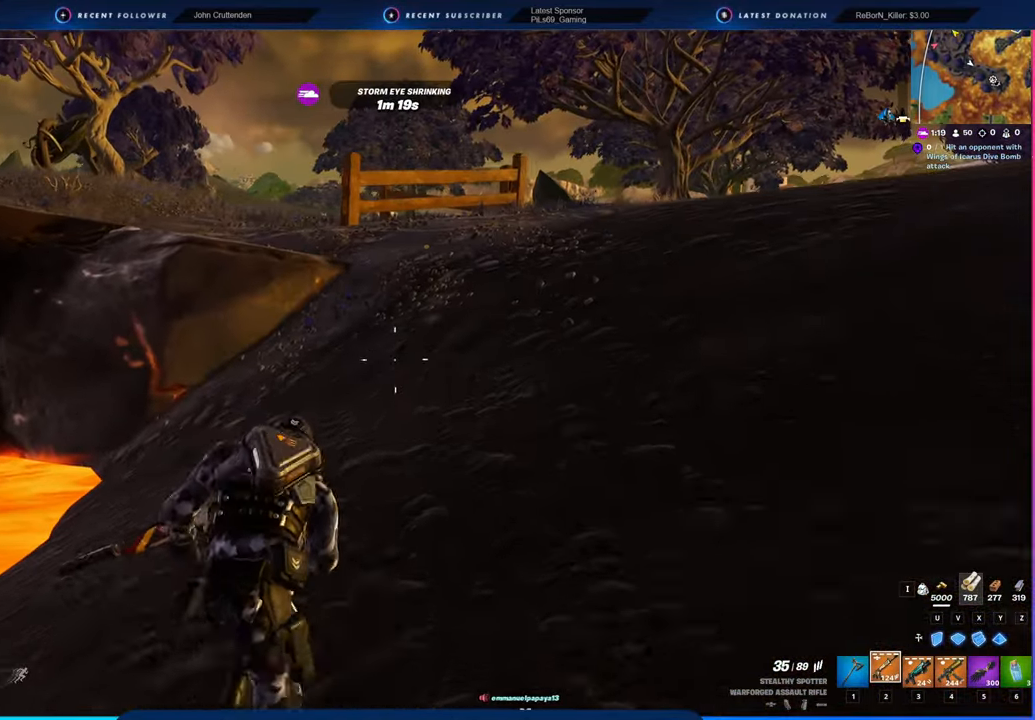
{"keys": [], "mouse": [], "mouse_move": "still"}
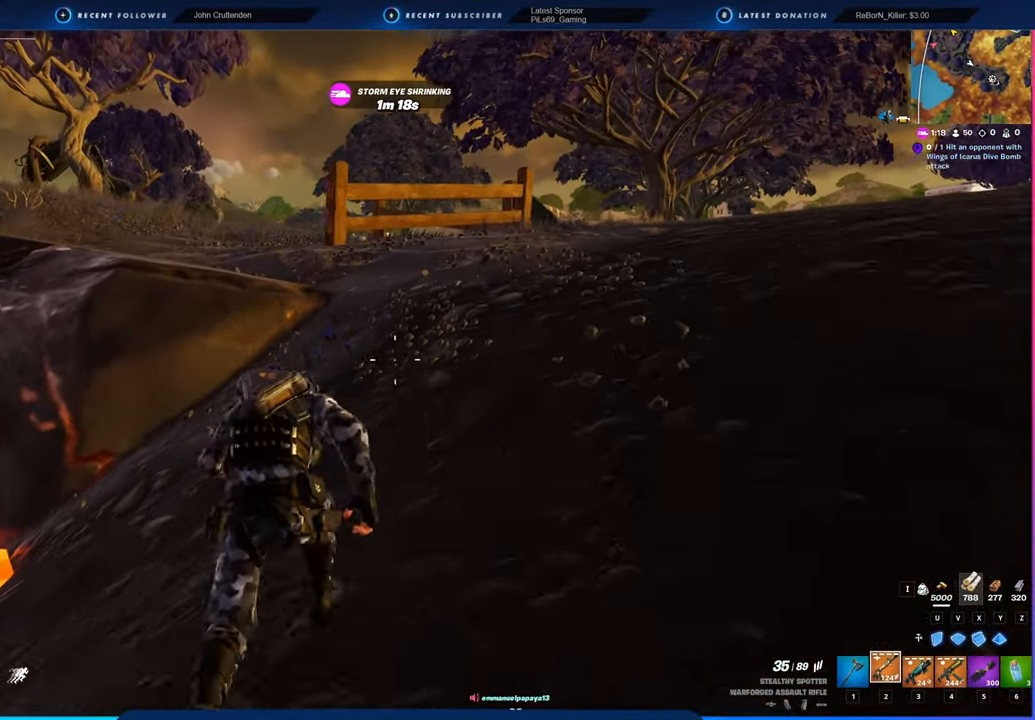
{"keys": [], "mouse": [], "mouse_move": "left", "events": []}
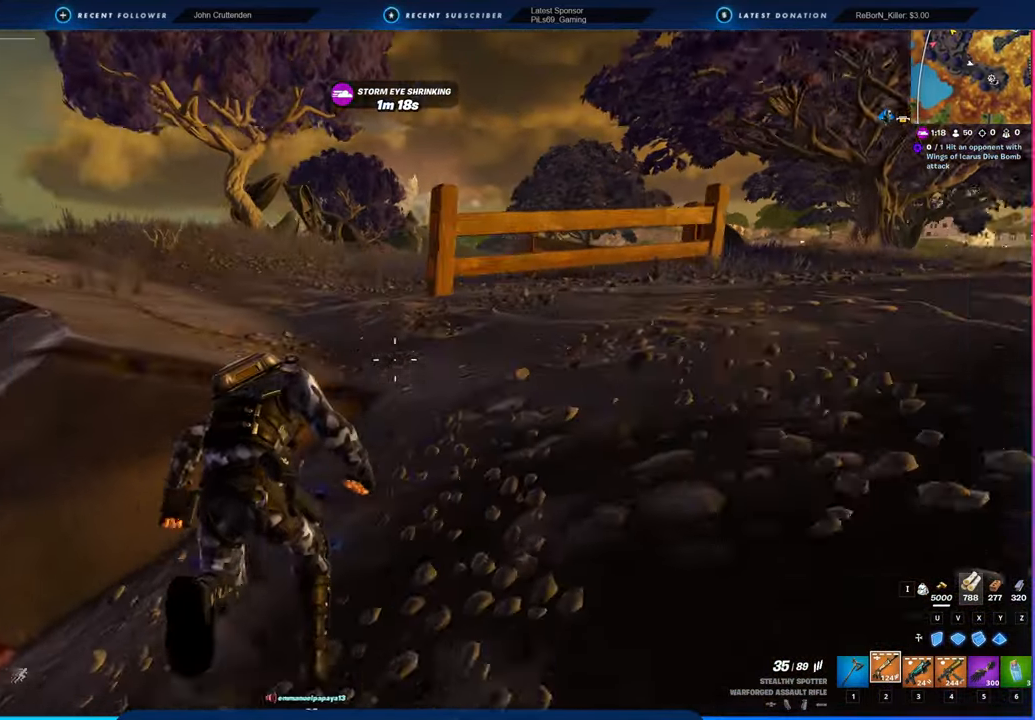
{"keys": [], "mouse": [], "mouse_move": "still", "events": [[250, "space", "down"], [383, "space", "up"]]}
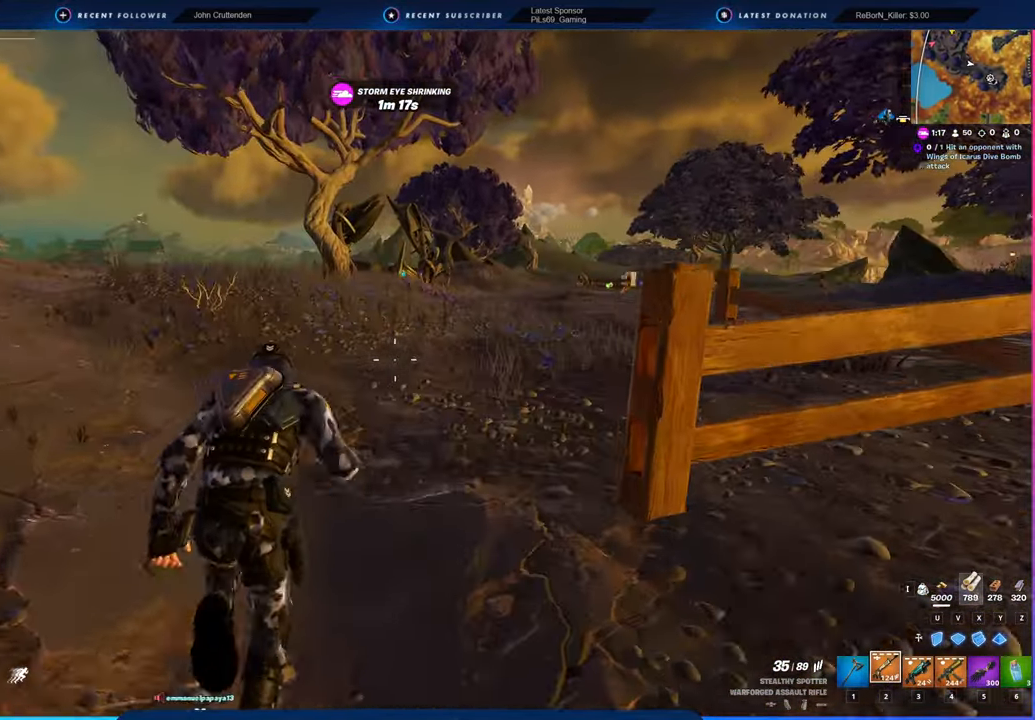
{"keys": [], "mouse": [], "mouse_move": "still", "events": []}
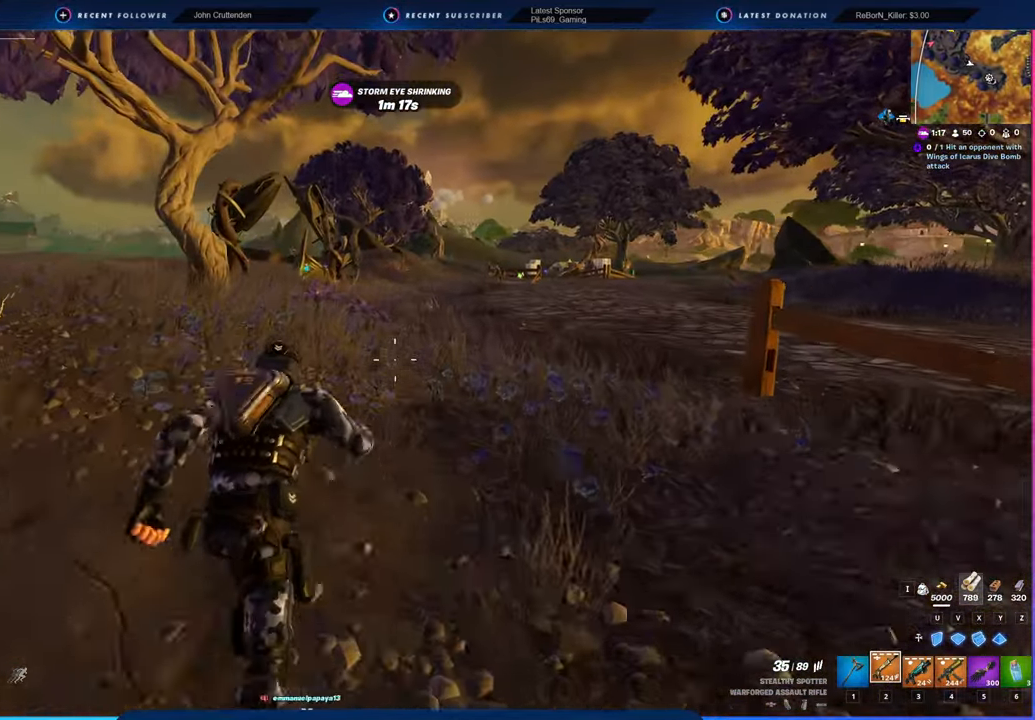
{"keys": [], "mouse": [], "mouse_move": "still", "events": []}
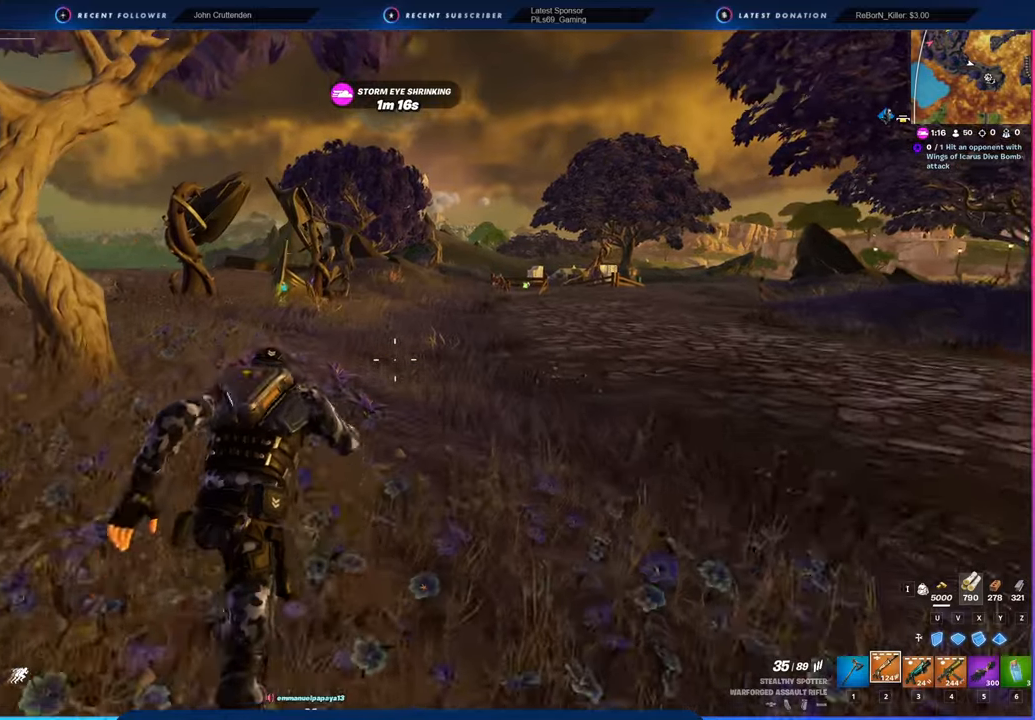
{"keys": [], "mouse": [], "mouse_move": "still", "events": []}
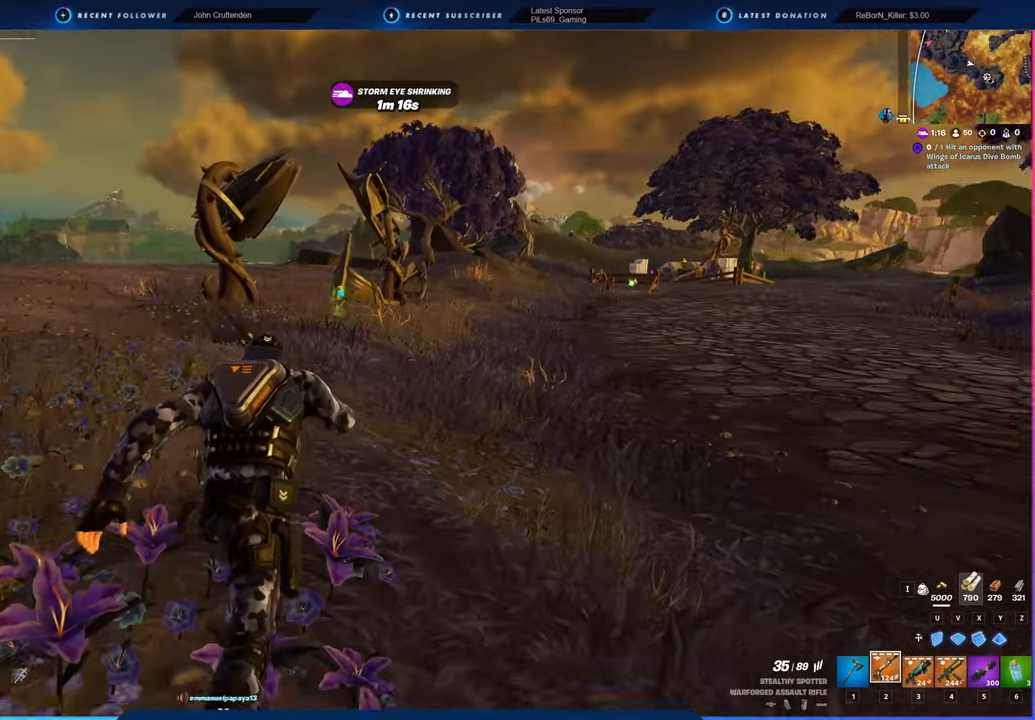
{"keys": [], "mouse": [], "mouse_move": "still", "events": []}
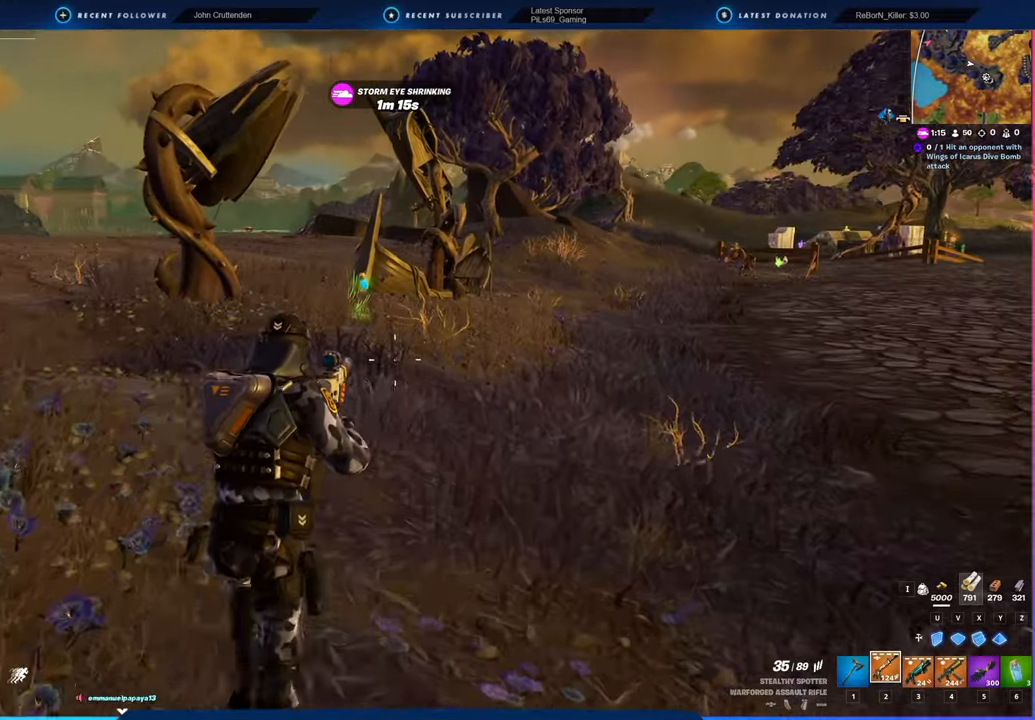
{"keys": [], "mouse": [], "mouse_move": "still", "events": [[316, "space", "down"], [466, "space", "up"]]}
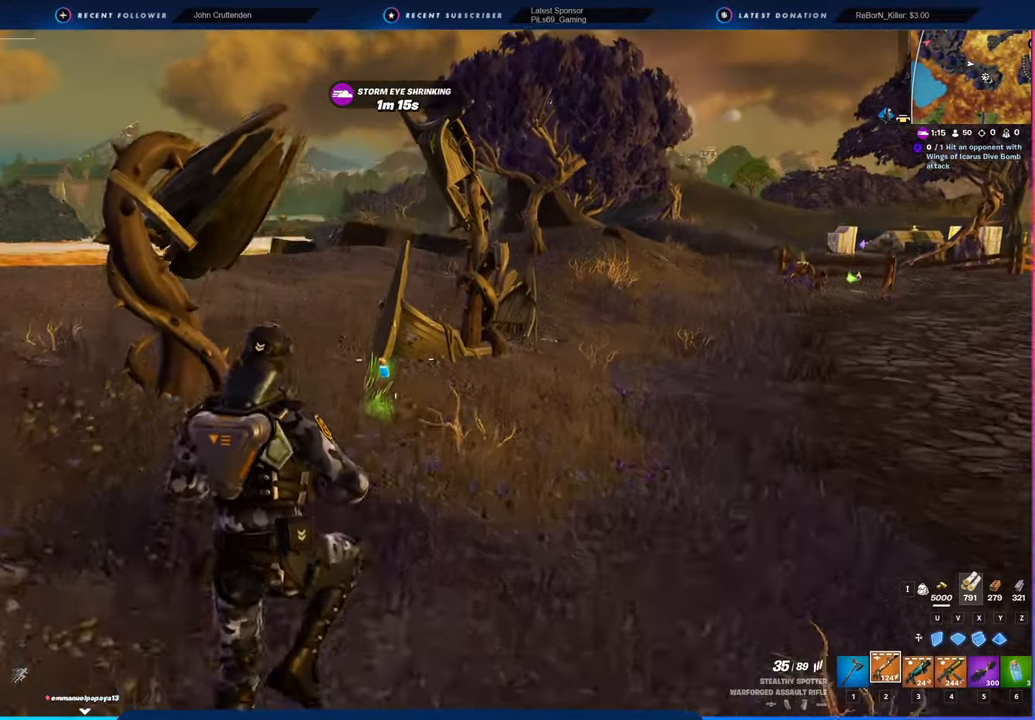
{"keys": [], "mouse": [], "mouse_move": "still", "events": []}
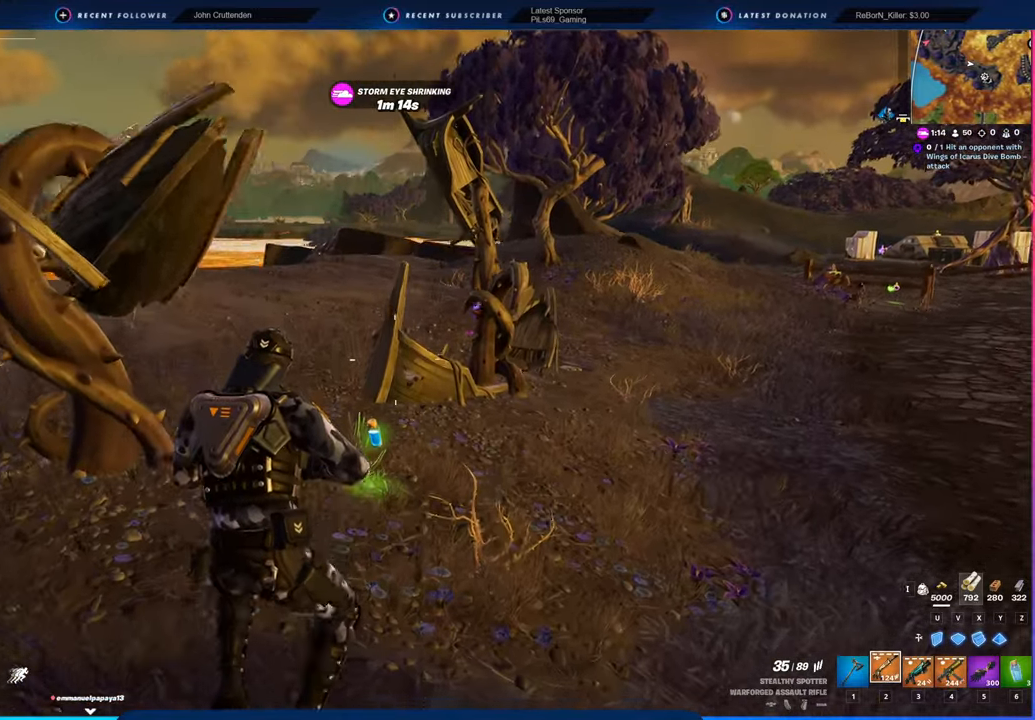
{"keys": [], "mouse": [], "mouse_move": "still", "events": []}
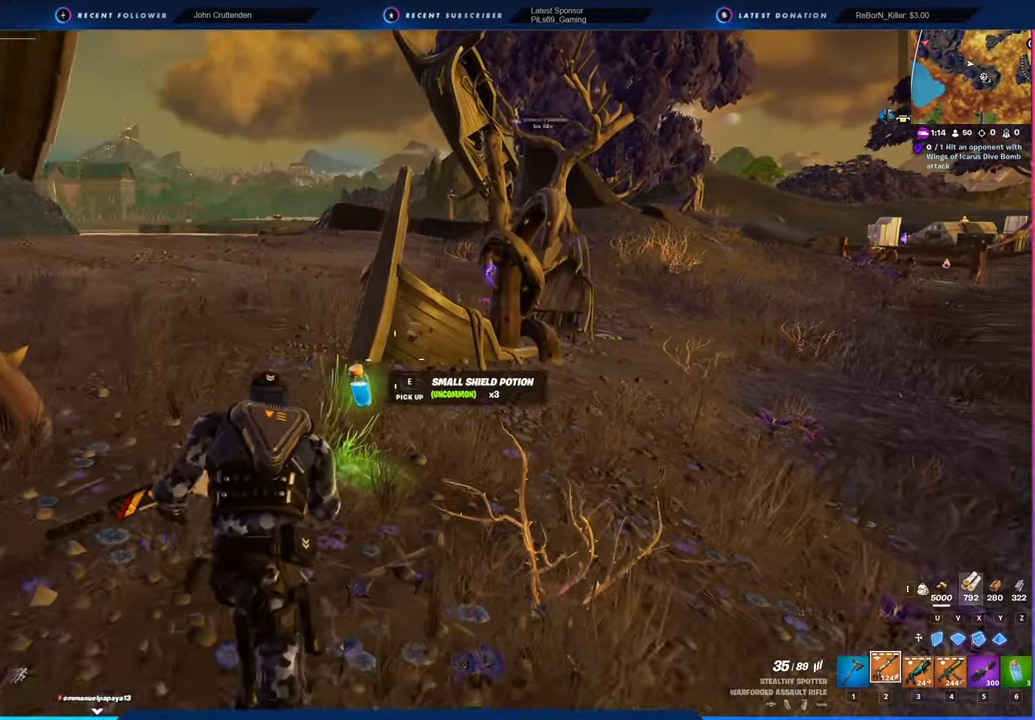
{"keys": [], "mouse": [], "mouse_move": "right", "events": []}
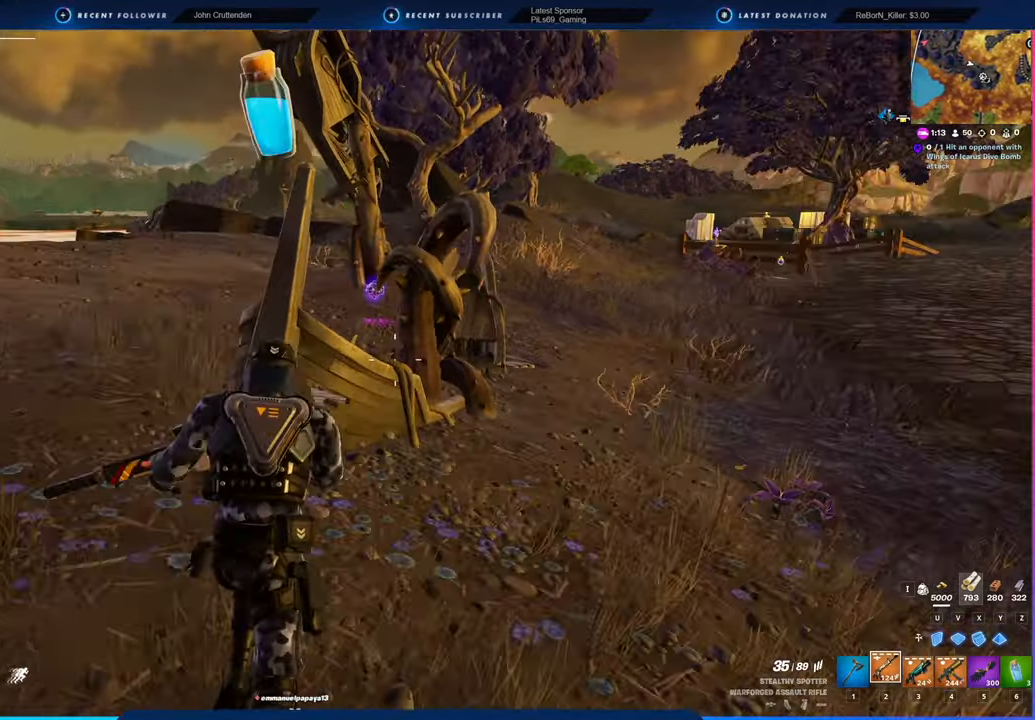
{"keys": ["space"], "mouse": [], "mouse_move": "still", "events": [[300, "space", "down"]]}
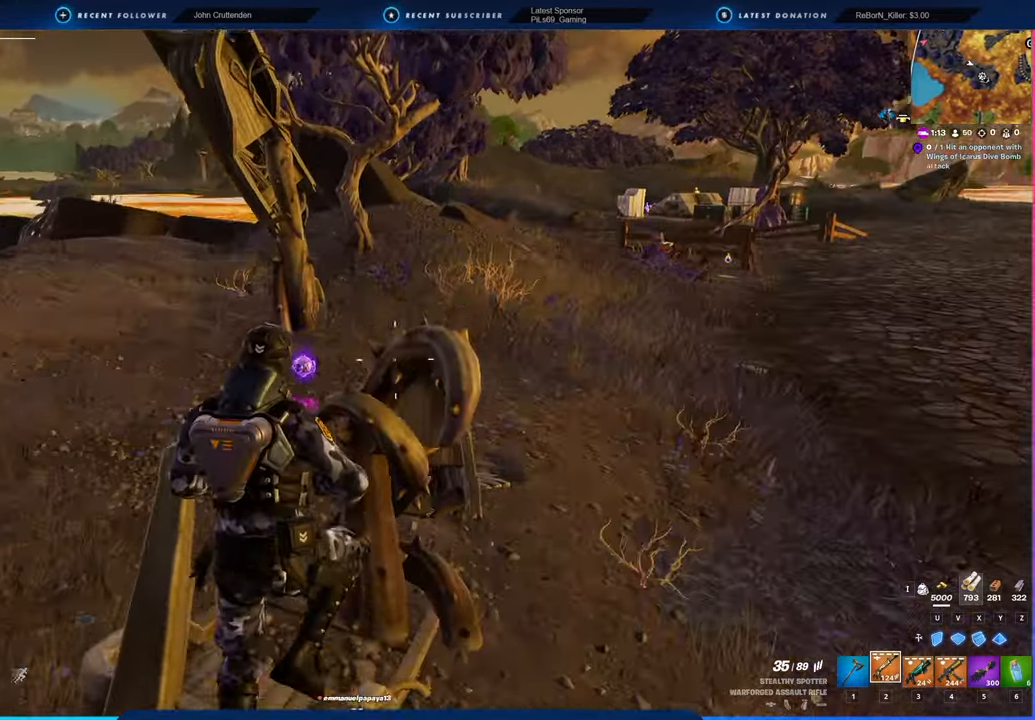
{"keys": [], "mouse": [], "mouse_move": "still", "events": [[83, "space", "up"]]}
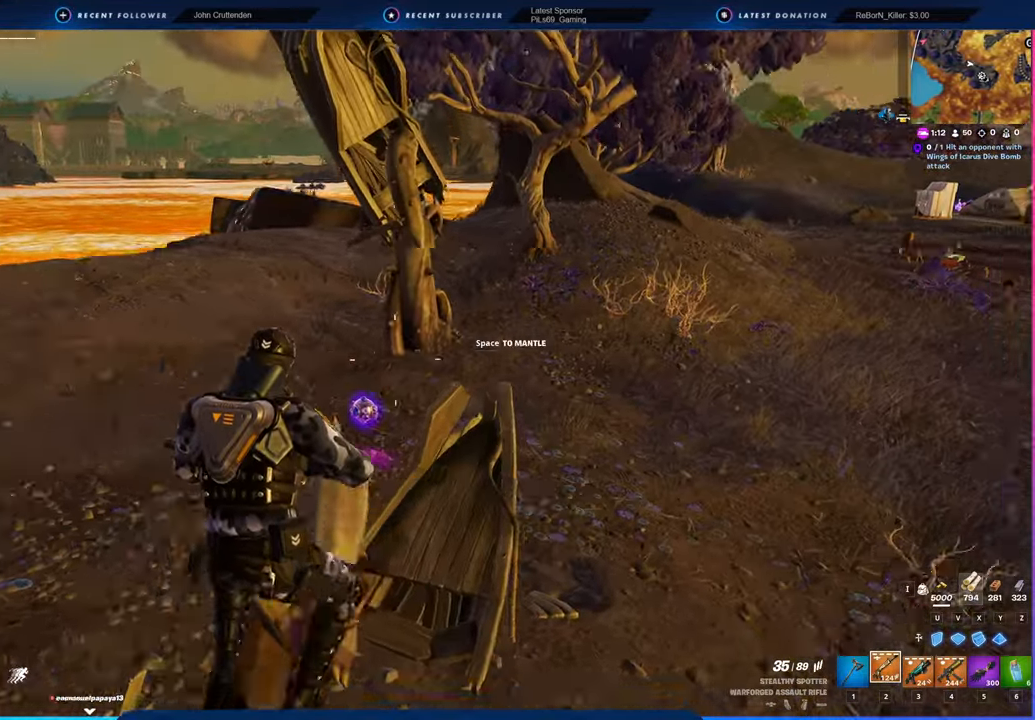
{"keys": [], "mouse": [], "mouse_move": "still", "events": []}
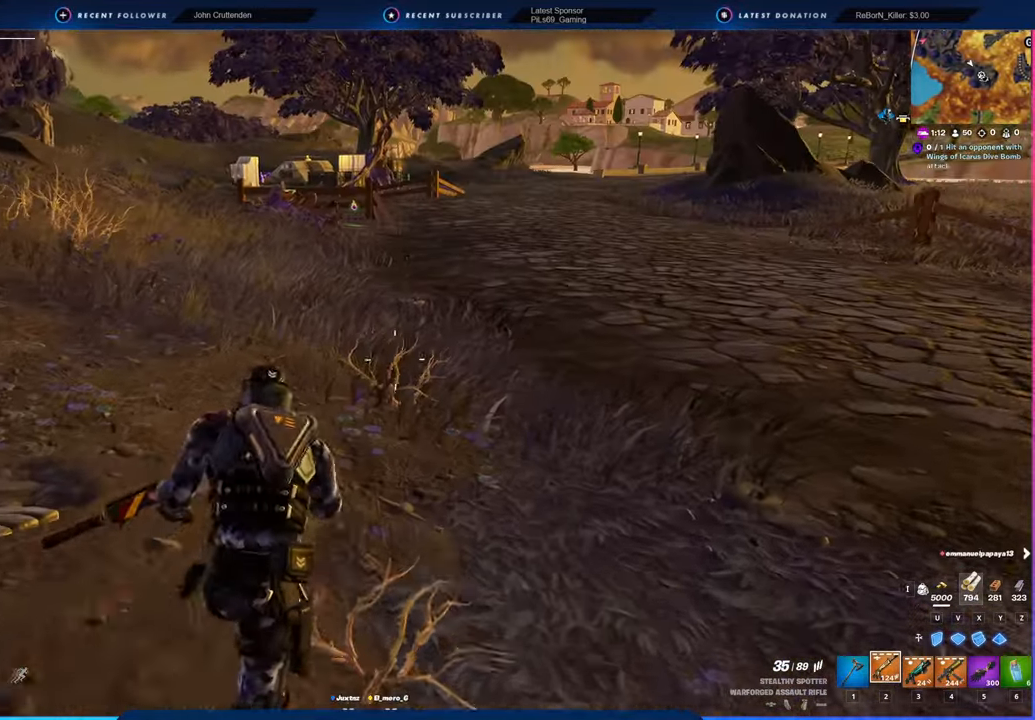
{"keys": [], "mouse": [], "mouse_move": "still", "events": [[66, "shift", "down"], [216, "shift", "up"]]}
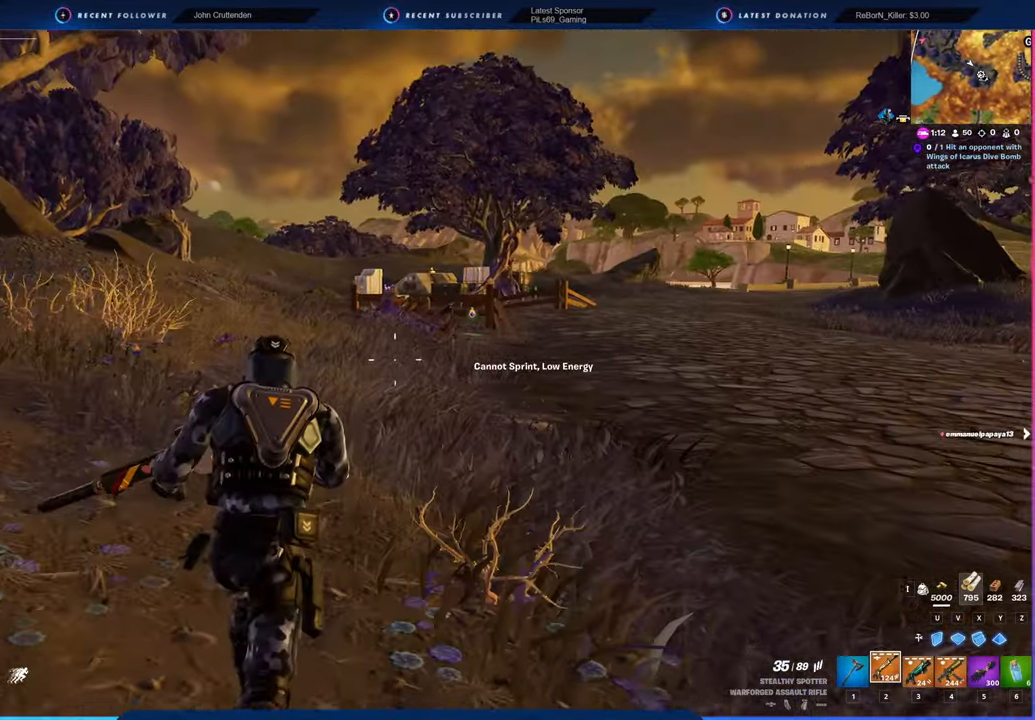
{"keys": [], "mouse": [], "mouse_move": "still", "events": [[183, "space", "down"], [316, "space", "up"]]}
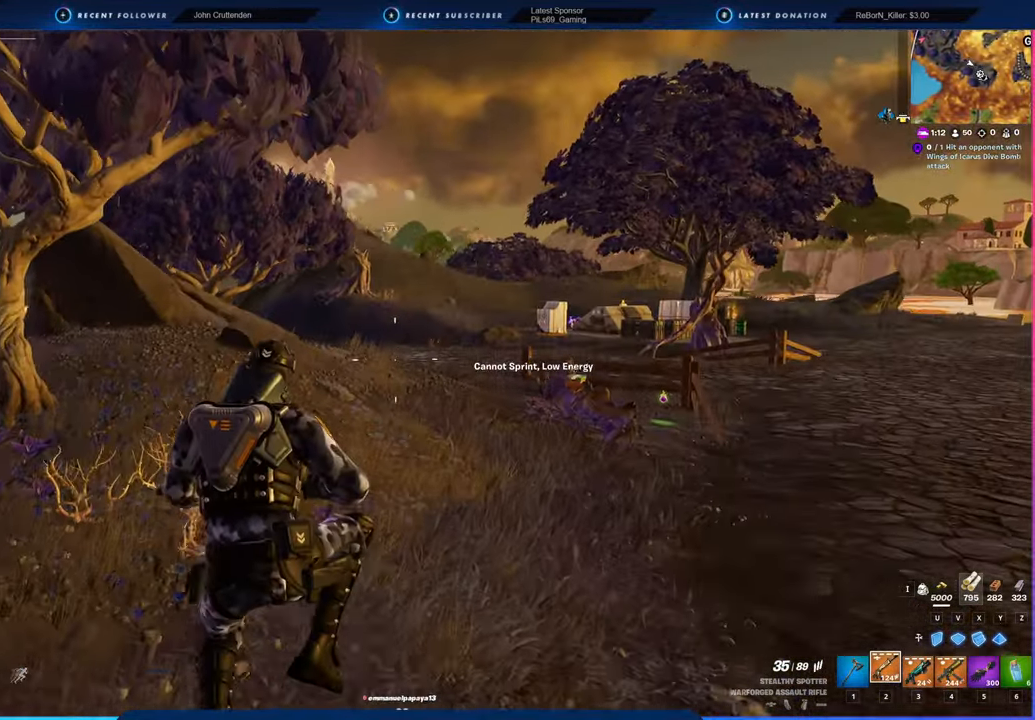
{"keys": [], "mouse": [], "mouse_move": "still", "events": []}
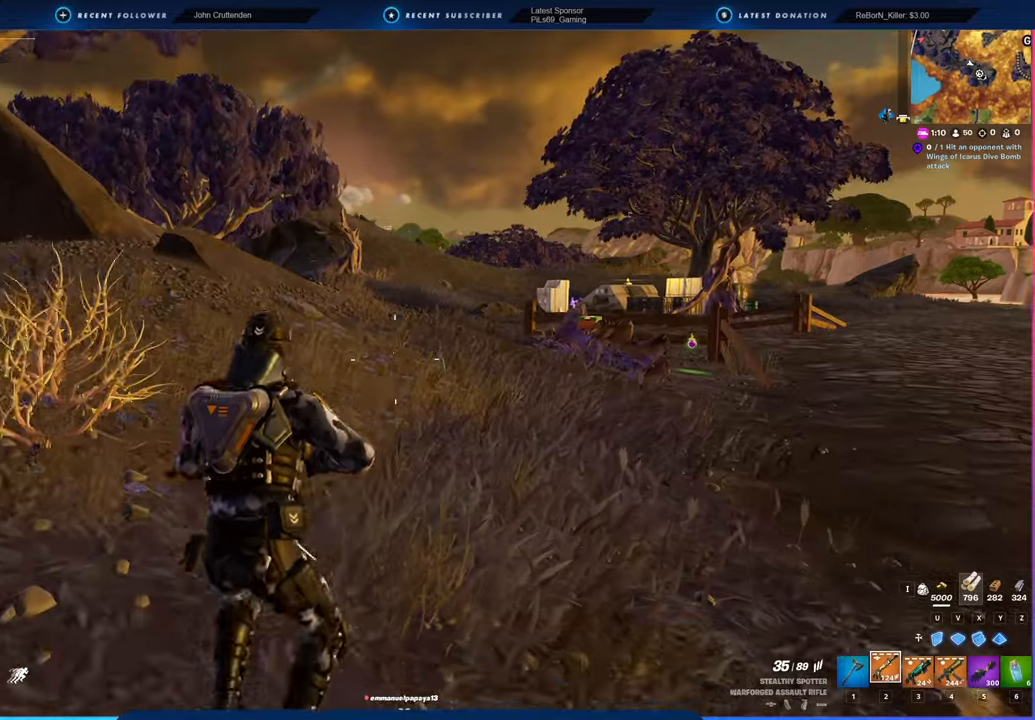
{"keys": [], "mouse": [], "mouse_move": "still", "events": []}
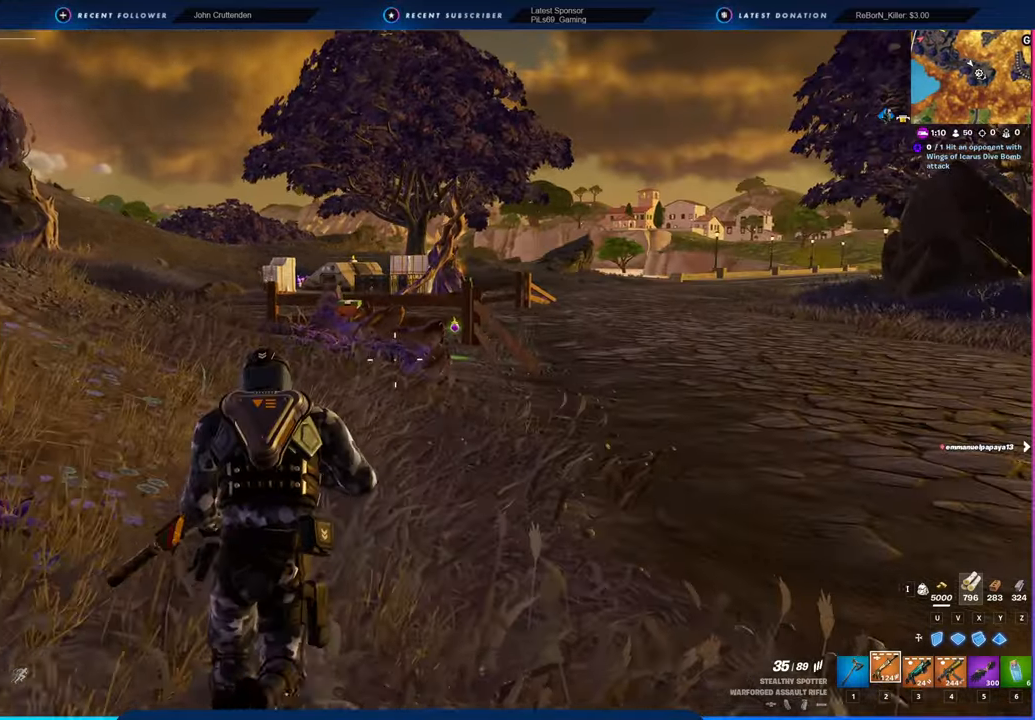
{"keys": [], "mouse": [], "mouse_move": "still", "events": [[150, "space", "down"], [316, "space", "up"]]}
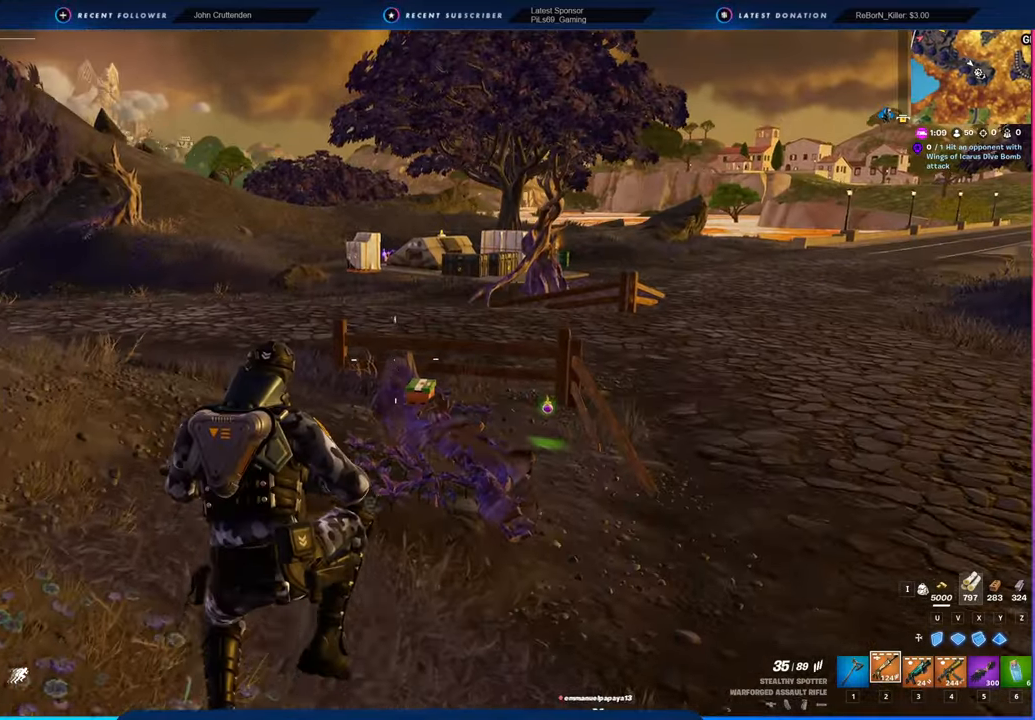
{"keys": [], "mouse": [], "mouse_move": "still", "events": []}